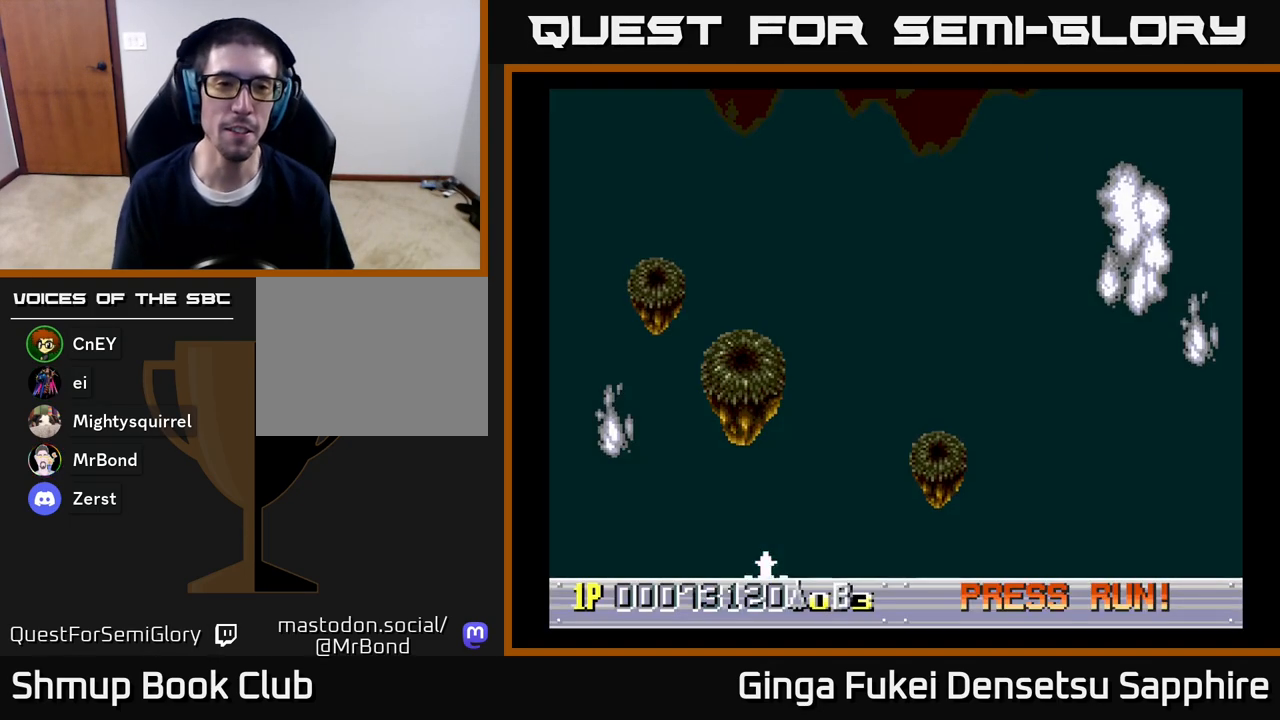
Gameplay with a controller (Xbox layout); each line is a JSON object with the inputs held at the frame after it. "events" lists button and stick changes between this image and that frame as [ms after this image, input, new state], when the widget could be followed in between.
{"buttons": [], "left_stick": "center", "right_stick": "center", "events": []}
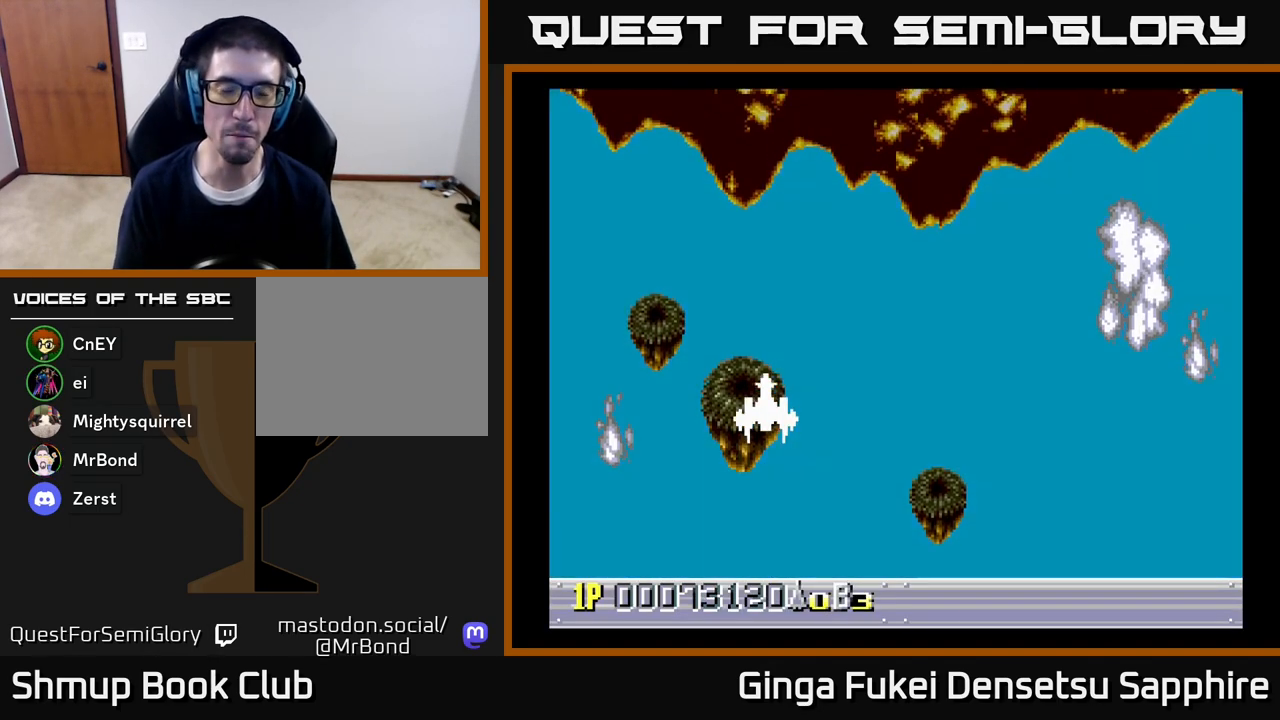
{"buttons": [], "left_stick": "center", "right_stick": "center", "events": []}
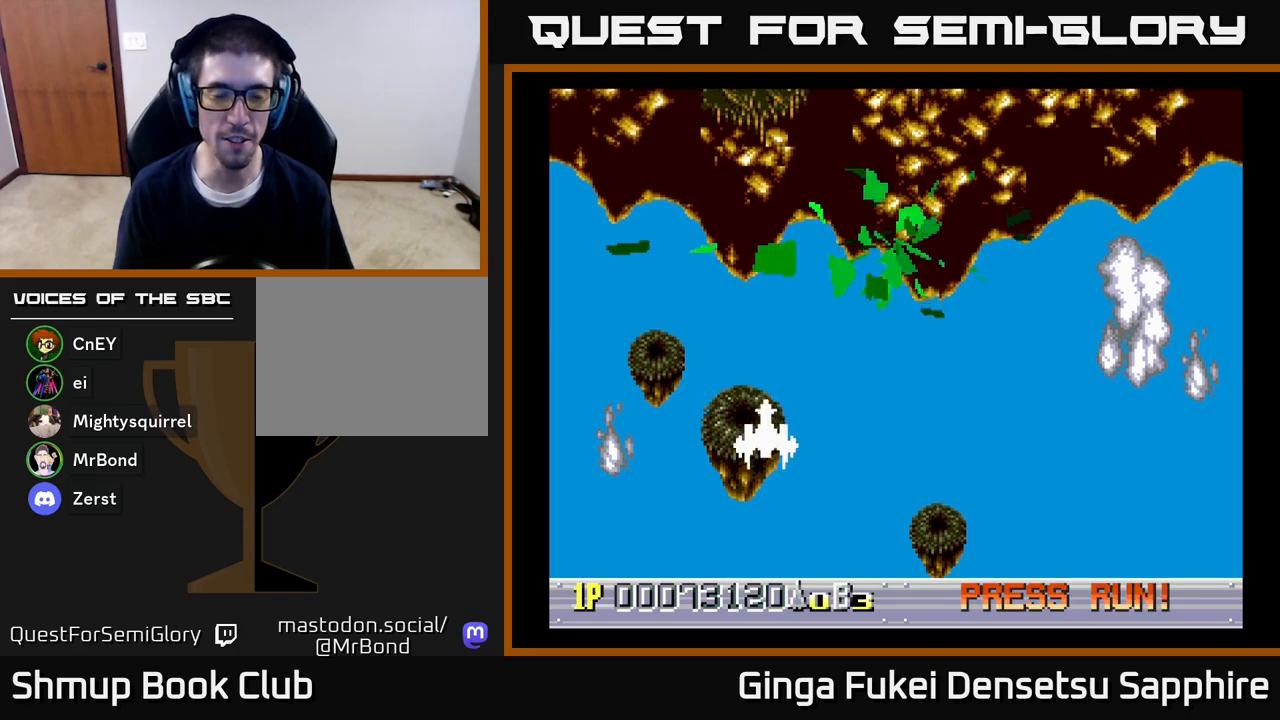
{"buttons": ["DPAD_UP"], "left_stick": "center", "right_stick": "center", "events": [[17, "DPAD_UP", "down"], [333, "DPAD_UP", "up"], [433, "DPAD_UP", "down"]]}
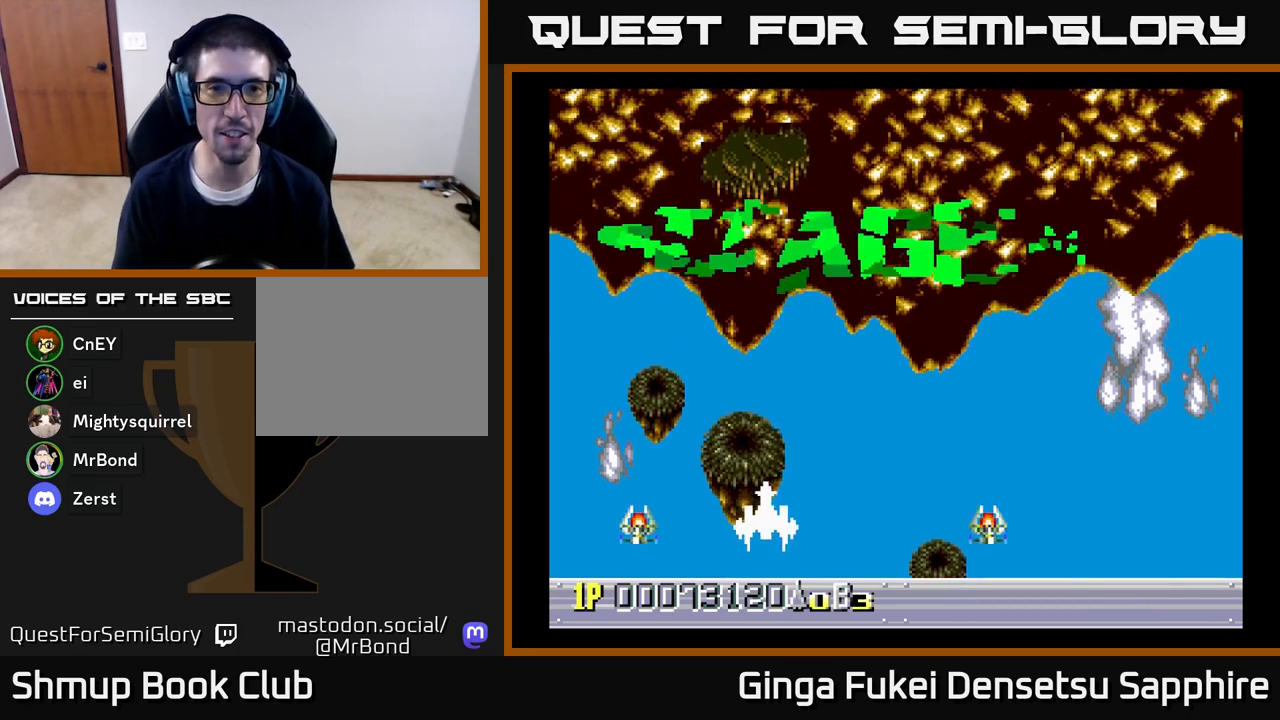
{"buttons": ["A", "DPAD_UP", "DPAD_RIGHT"], "left_stick": "center", "right_stick": "center", "events": [[33, "A", "down"], [433, "DPAD_RIGHT", "down"]]}
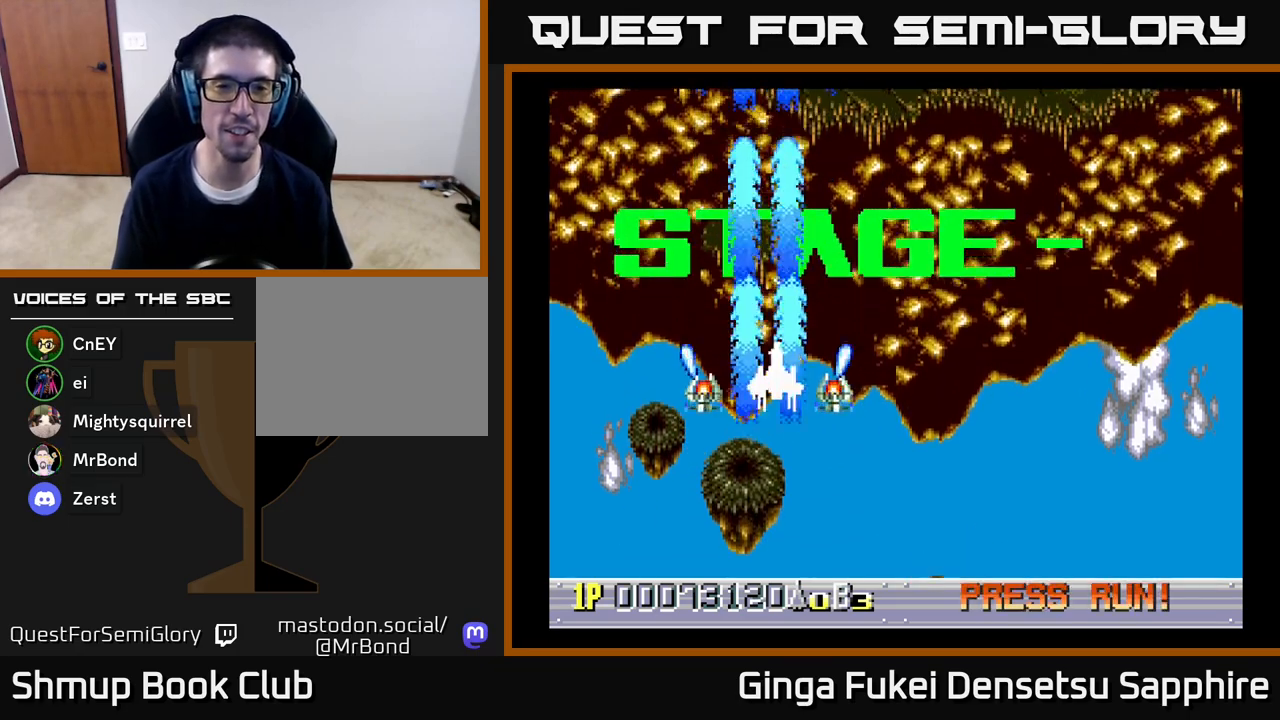
{"buttons": ["DPAD_RIGHT"], "left_stick": "center", "right_stick": "center", "events": [[67, "DPAD_UP", "up"], [183, "A", "up"], [217, "DPAD_DOWN", "down"], [433, "DPAD_DOWN", "up"]]}
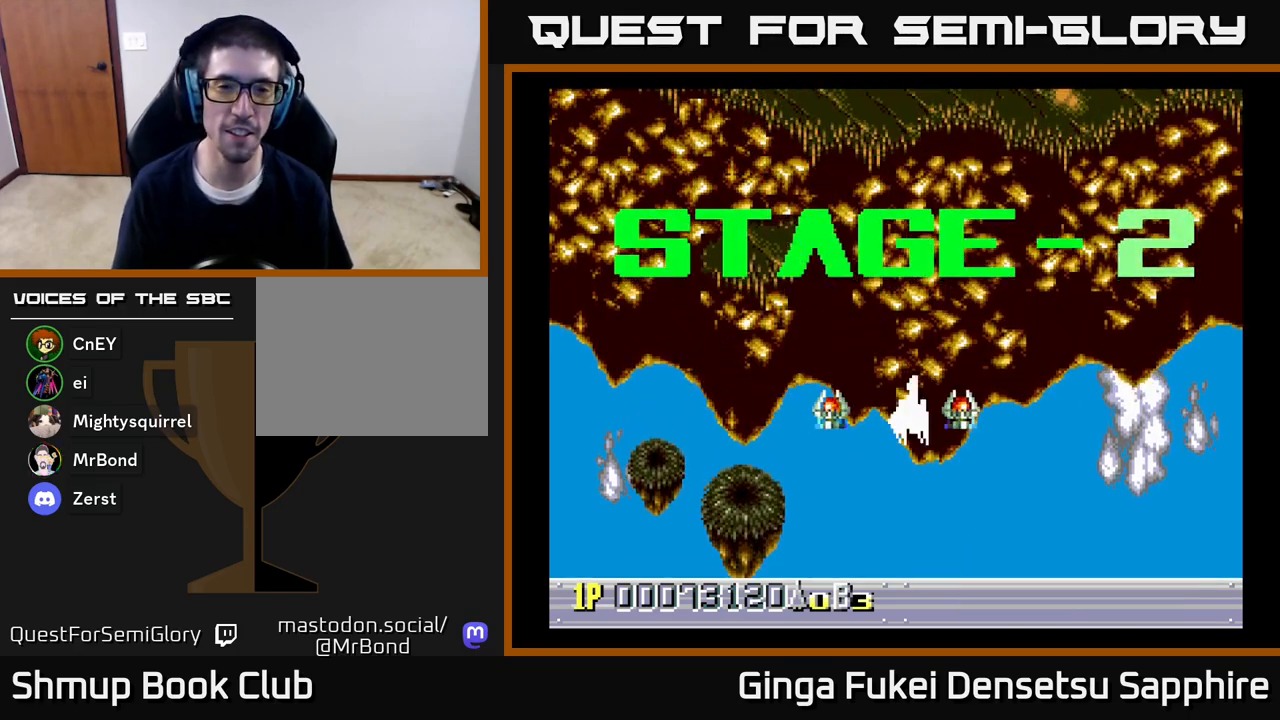
{"buttons": [], "left_stick": "center", "right_stick": "center", "events": [[267, "DPAD_RIGHT", "up"]]}
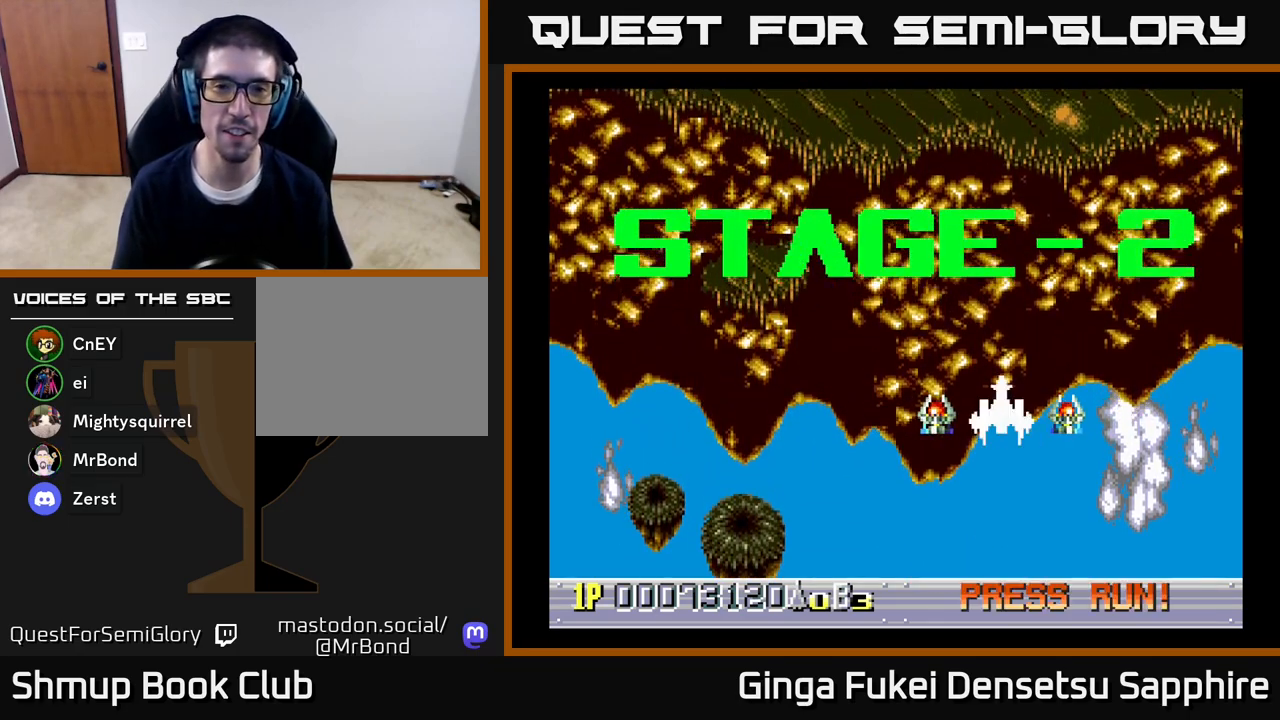
{"buttons": ["DPAD_LEFT"], "left_stick": "center", "right_stick": "center", "events": [[300, "DPAD_LEFT", "down"]]}
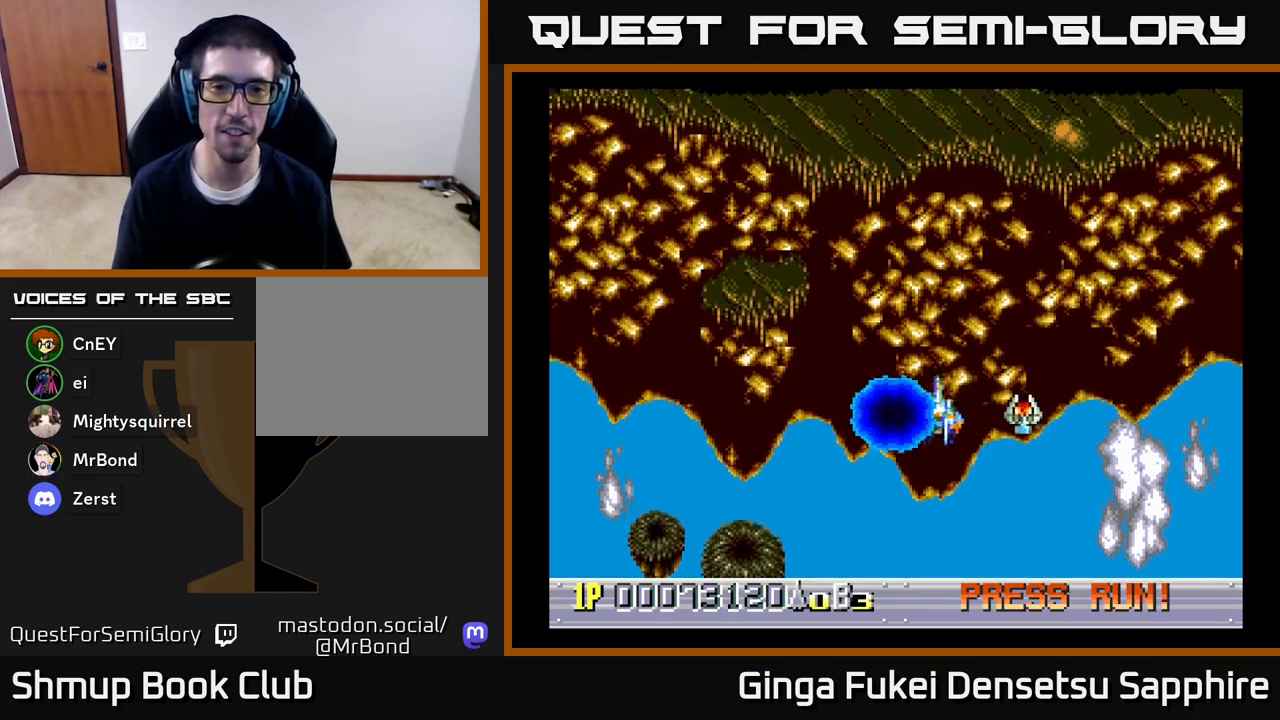
{"buttons": [], "left_stick": "center", "right_stick": "center", "events": [[17, "DPAD_LEFT", "up"]]}
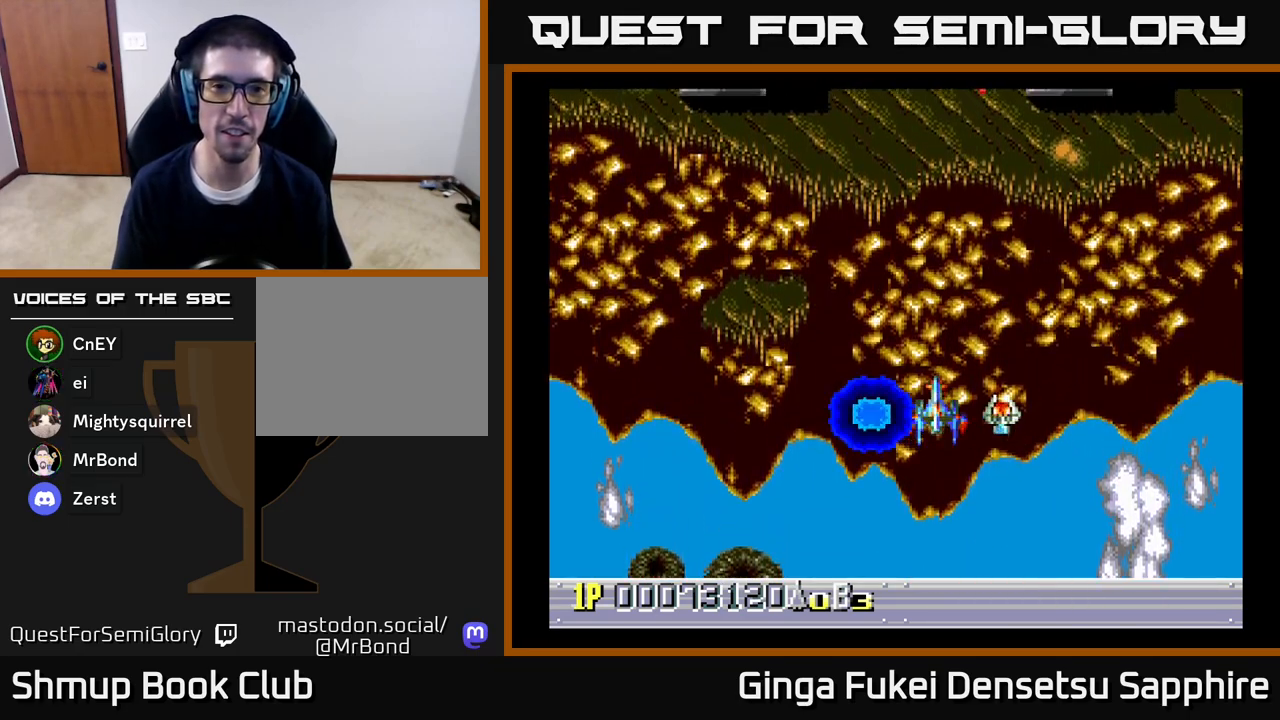
{"buttons": [], "left_stick": "center", "right_stick": "center", "events": []}
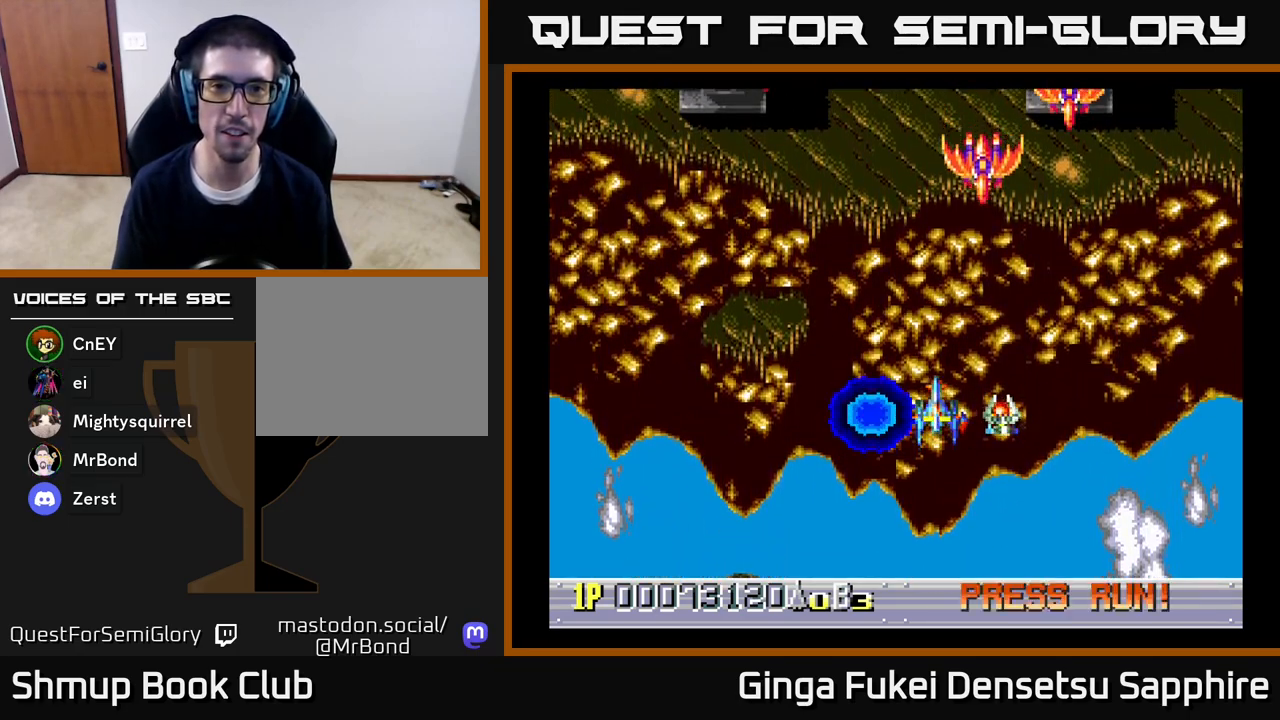
{"buttons": ["DPAD_DOWN", "DPAD_LEFT"], "left_stick": "center", "right_stick": "center", "events": [[17, "DPAD_UP", "down"], [50, "DPAD_LEFT", "down"], [133, "A", "down"], [183, "DPAD_UP", "up"], [217, "A", "up"], [217, "DPAD_DOWN", "down"], [300, "DPAD_LEFT", "up"], [400, "DPAD_LEFT", "down"]]}
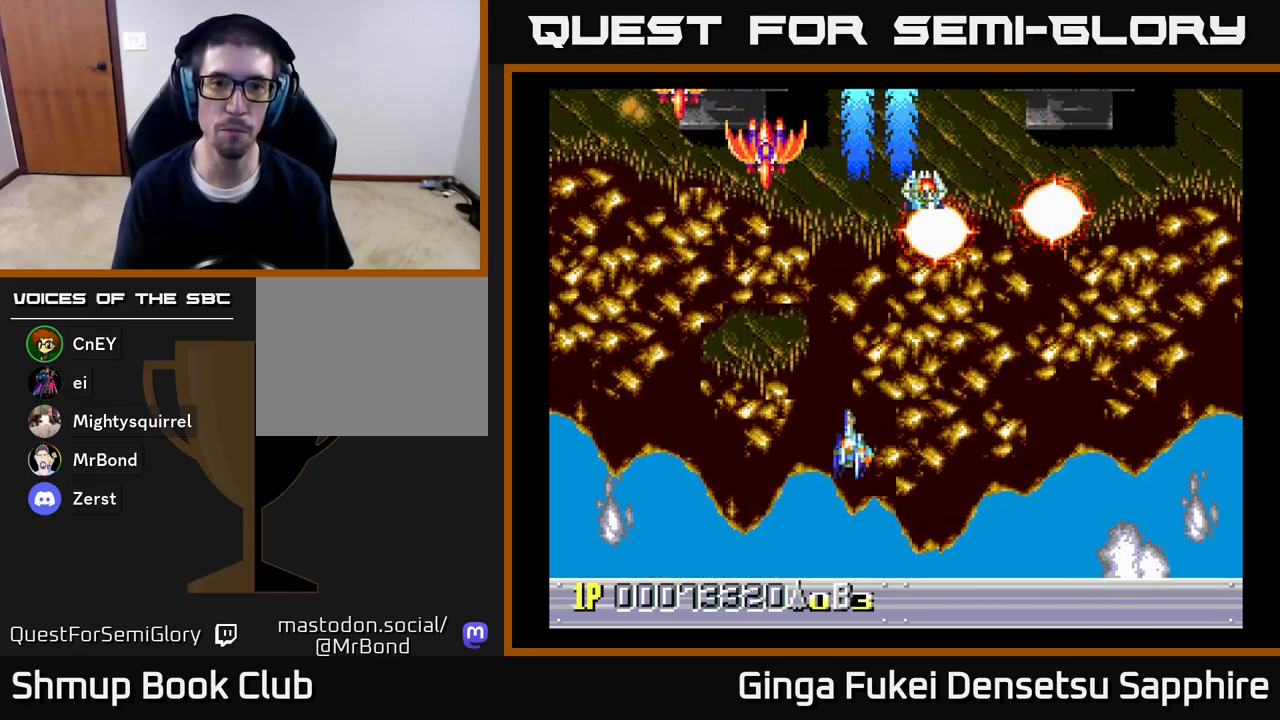
{"buttons": ["DPAD_LEFT"], "left_stick": "center", "right_stick": "center", "events": [[383, "DPAD_DOWN", "up"]]}
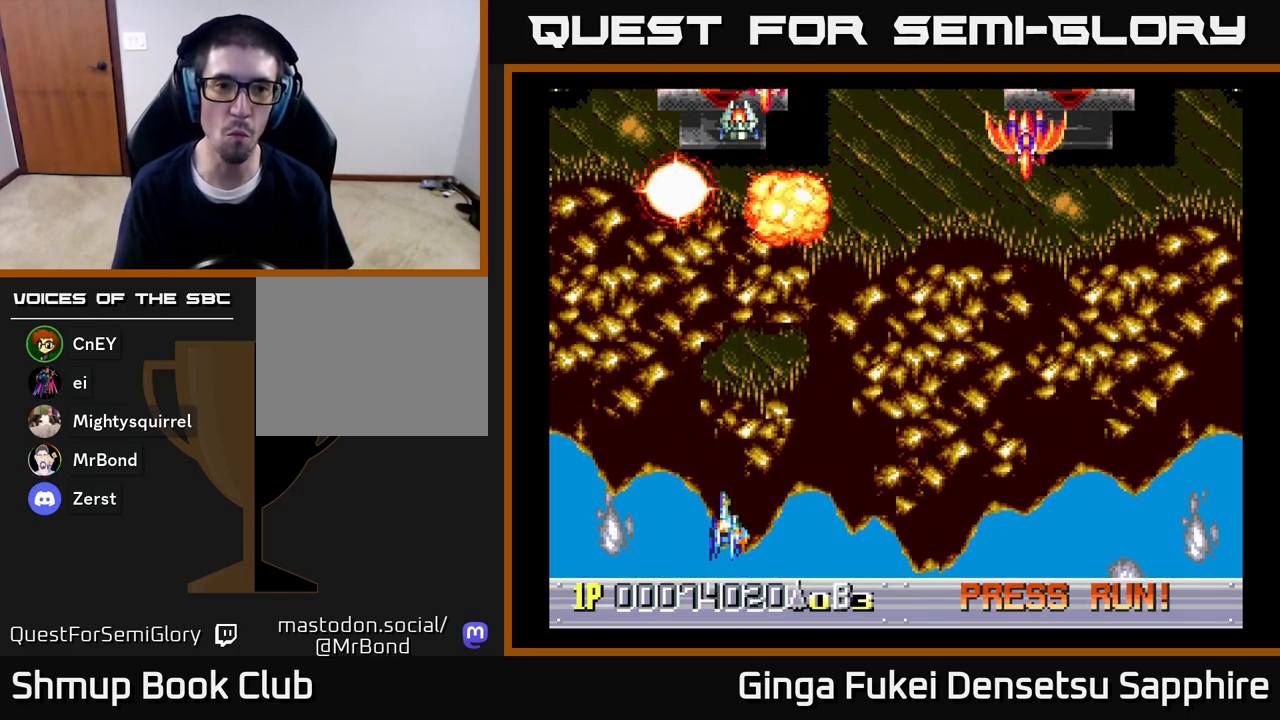
{"buttons": ["A", "DPAD_RIGHT"], "left_stick": "center", "right_stick": "center", "events": [[67, "DPAD_LEFT", "up"], [67, "DPAD_UP", "down"], [83, "DPAD_RIGHT", "down"], [83, "DPAD_UP", "up"], [417, "A", "down"]]}
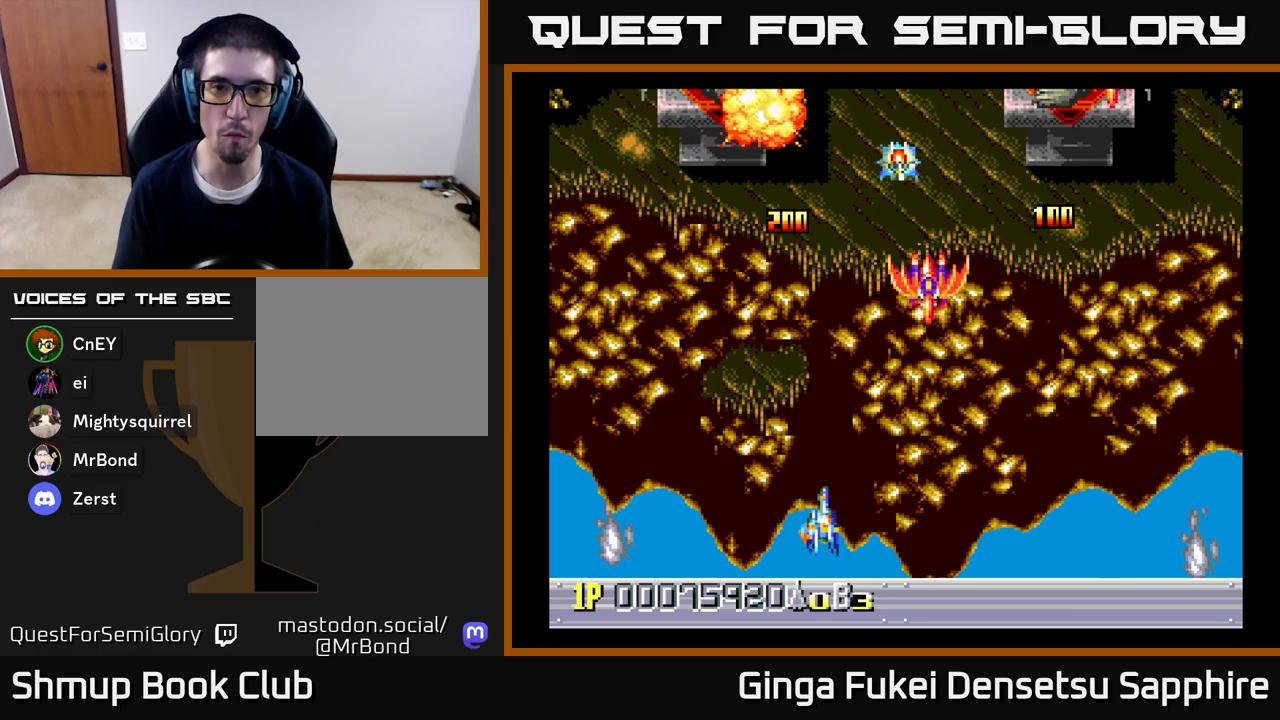
{"buttons": ["A", "DPAD_RIGHT"], "left_stick": "center", "right_stick": "center", "events": []}
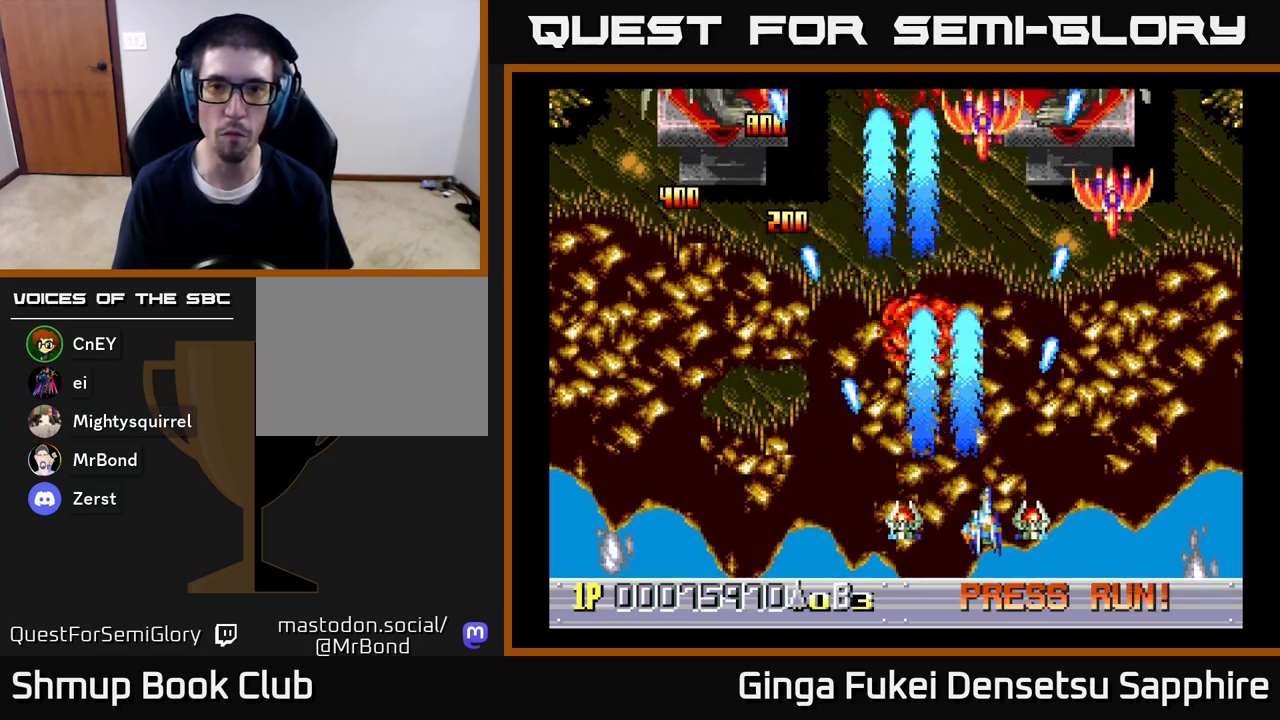
{"buttons": ["A", "DPAD_LEFT"], "left_stick": "center", "right_stick": "center", "events": [[250, "DPAD_RIGHT", "up"], [250, "DPAD_UP", "down"], [267, "DPAD_LEFT", "down"], [267, "DPAD_UP", "up"]]}
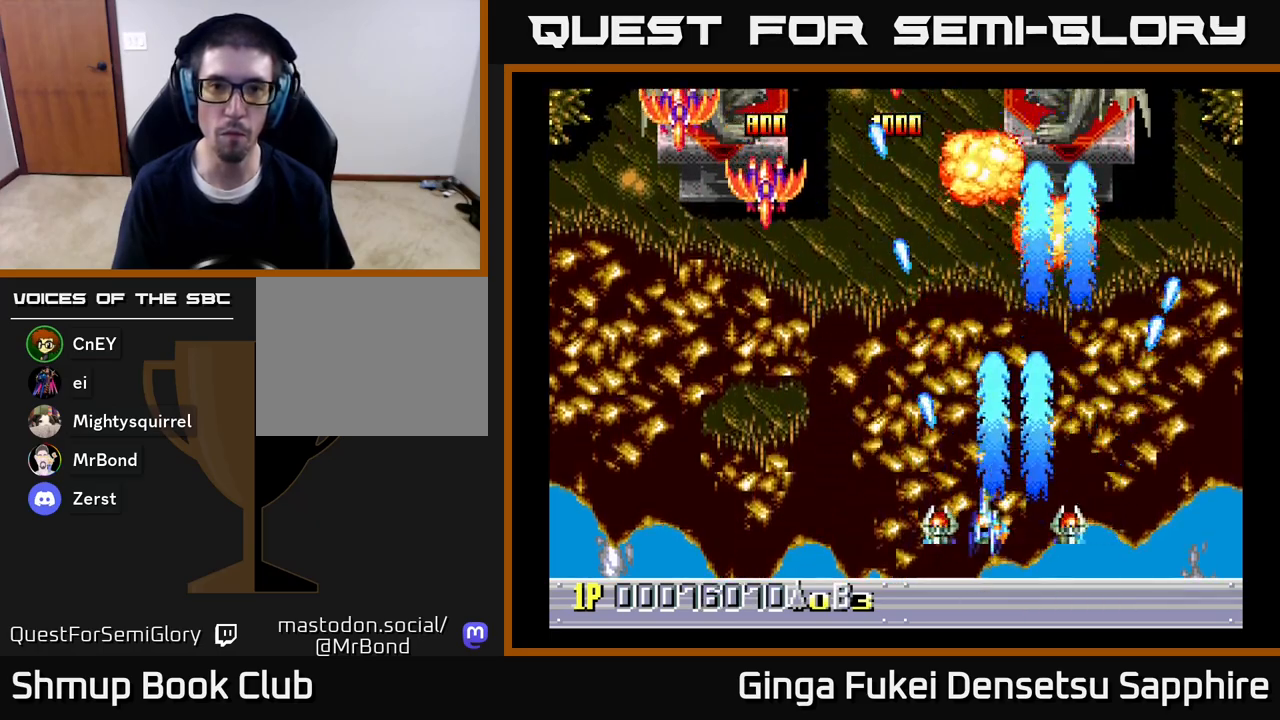
{"buttons": ["A", "DPAD_LEFT"], "left_stick": "center", "right_stick": "center", "events": []}
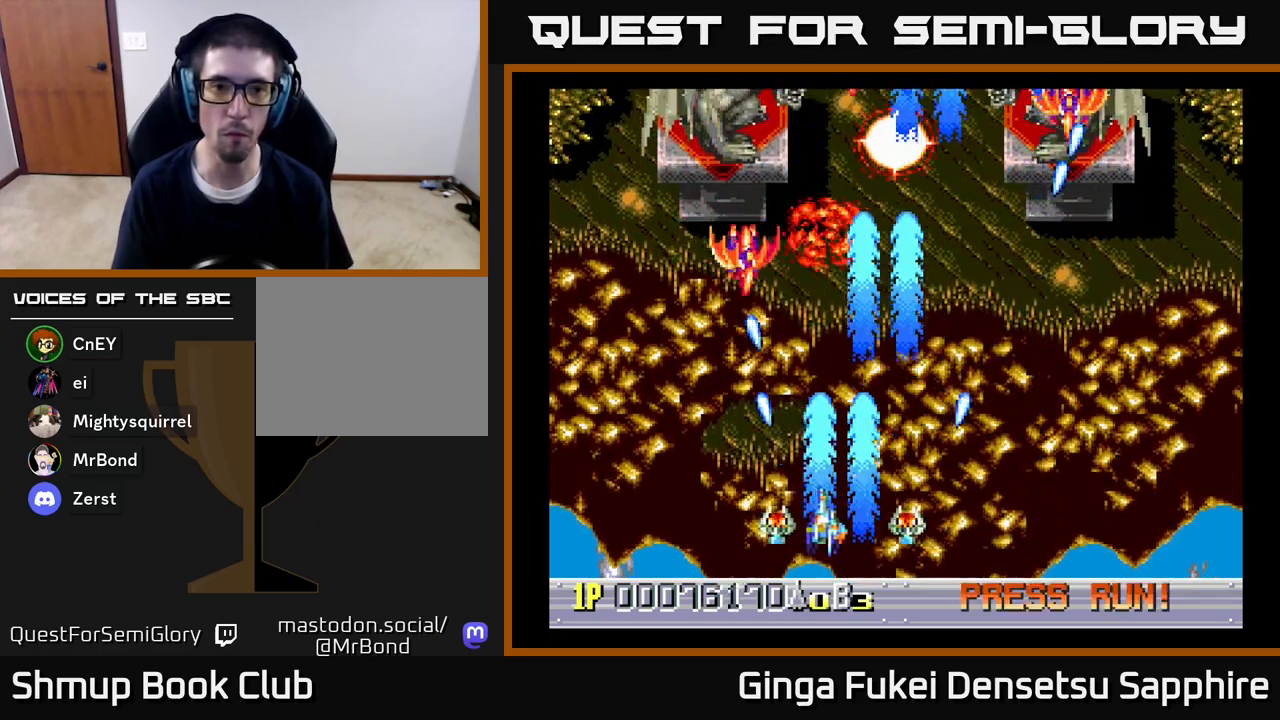
{"buttons": ["DPAD_RIGHT"], "left_stick": "center", "right_stick": "center", "events": [[67, "DPAD_DOWN", "down"], [83, "DPAD_LEFT", "up"], [100, "DPAD_DOWN", "up"], [100, "DPAD_RIGHT", "down"], [200, "A", "up"]]}
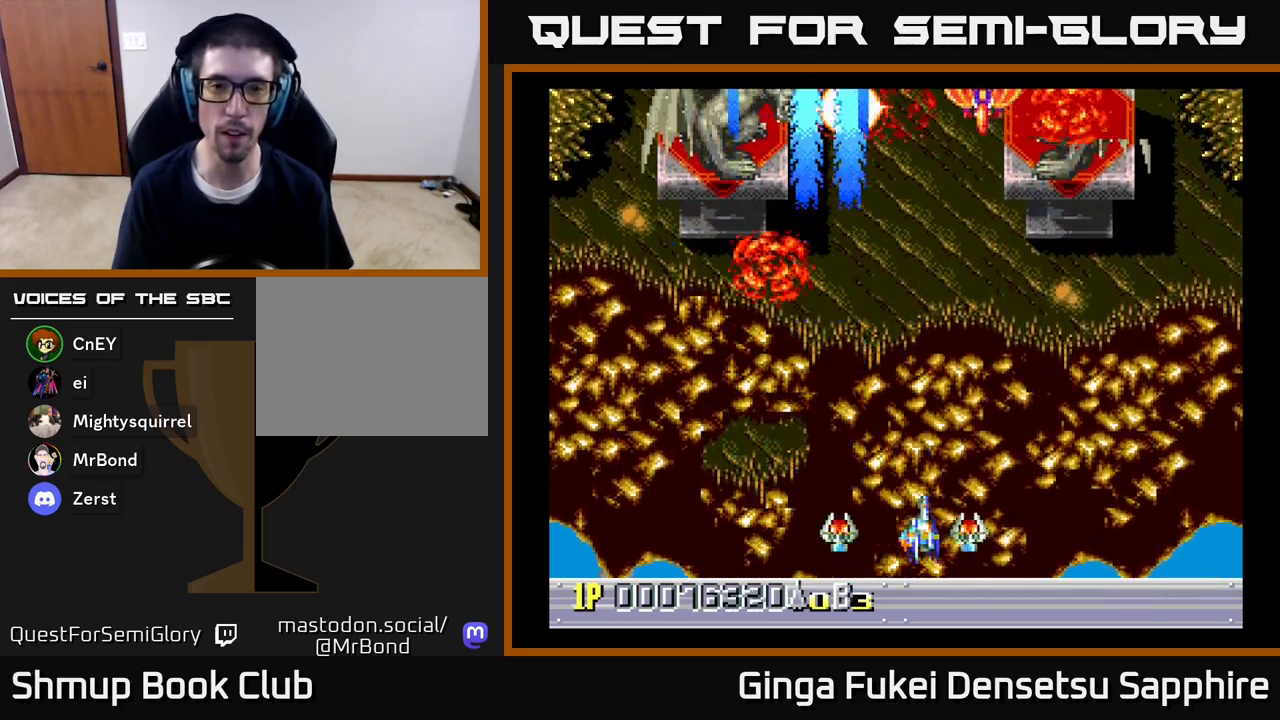
{"buttons": ["DPAD_LEFT"], "left_stick": "center", "right_stick": "center", "events": [[133, "DPAD_UP", "down"], [267, "A", "down"], [267, "DPAD_RIGHT", "up"], [283, "DPAD_LEFT", "down"], [367, "DPAD_UP", "up"], [483, "A", "up"]]}
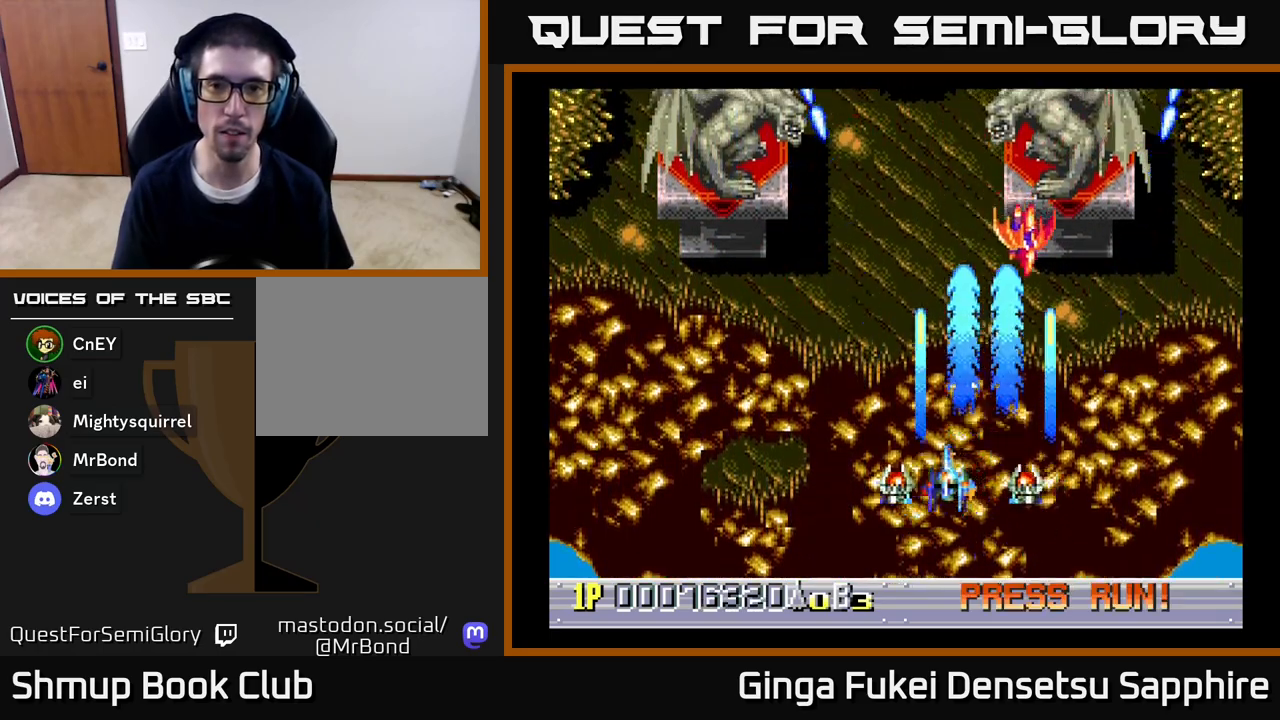
{"buttons": ["DPAD_UP", "DPAD_RIGHT"], "left_stick": "center", "right_stick": "center", "events": [[200, "DPAD_UP", "down"], [350, "DPAD_LEFT", "up"], [417, "DPAD_RIGHT", "down"]]}
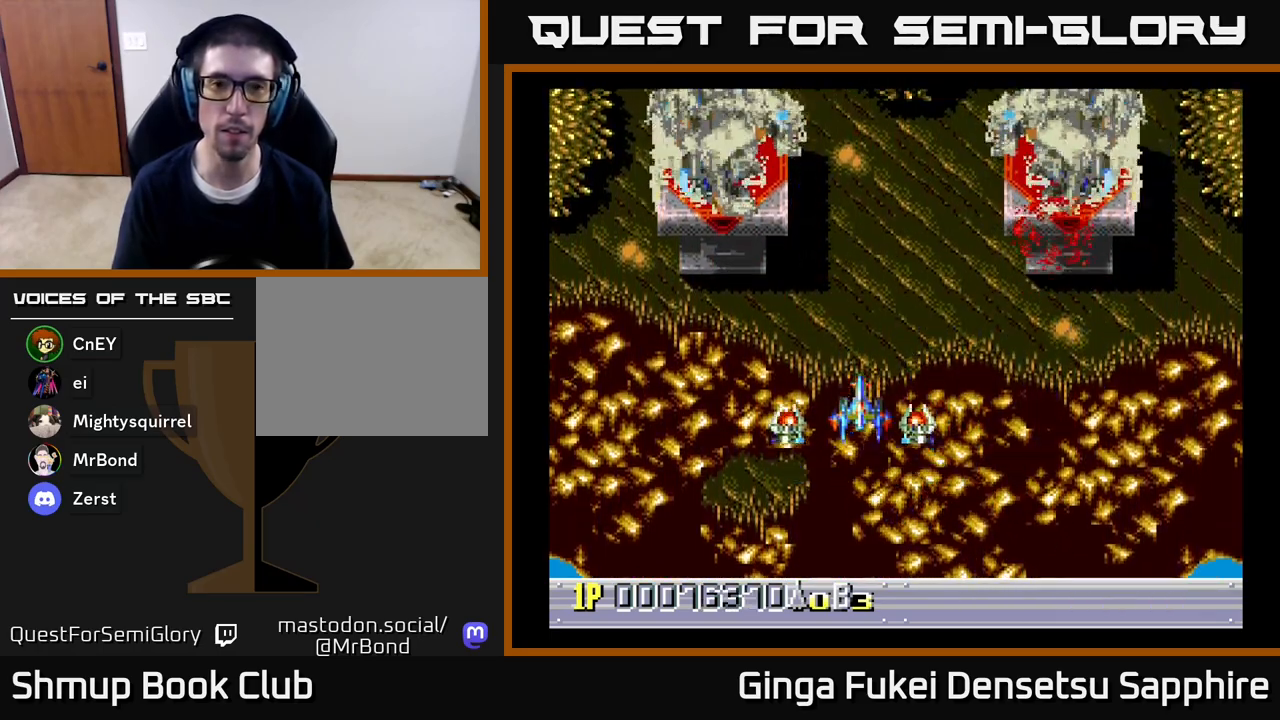
{"buttons": [], "left_stick": "center", "right_stick": "center", "events": [[167, "DPAD_RIGHT", "up"], [217, "DPAD_UP", "up"]]}
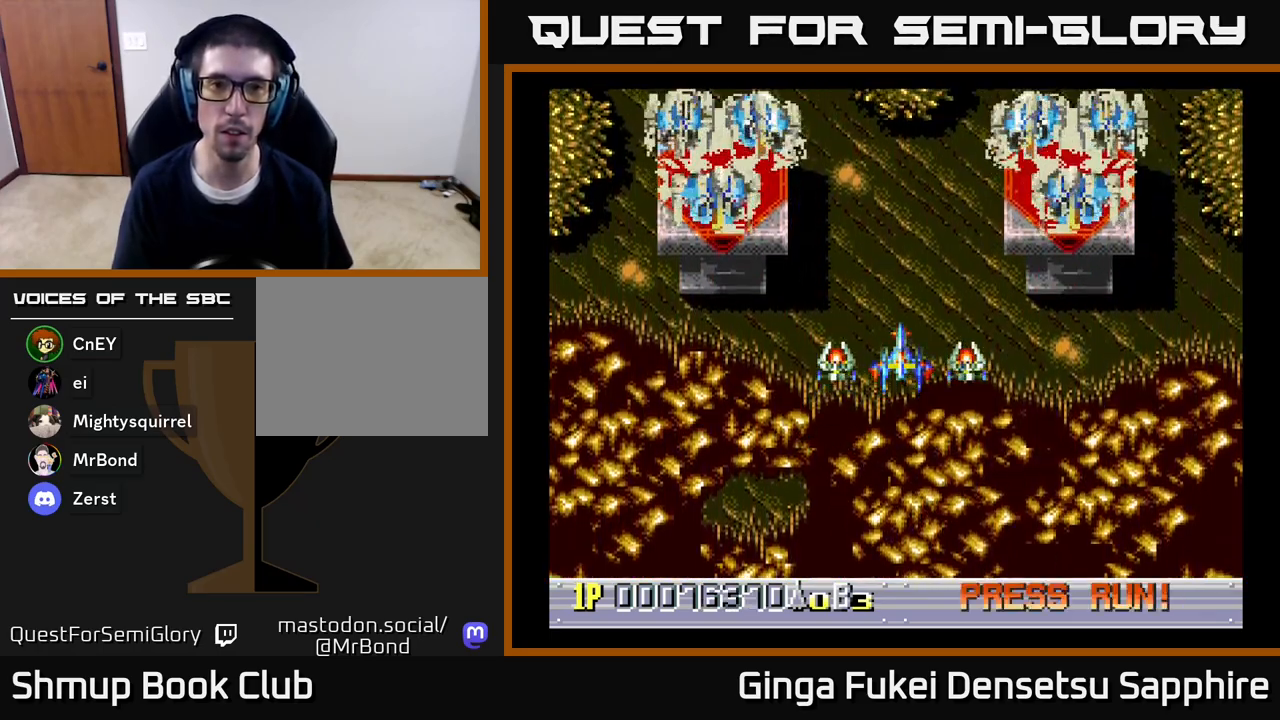
{"buttons": ["DPAD_DOWN"], "left_stick": "center", "right_stick": "center", "events": [[333, "DPAD_DOWN", "down"]]}
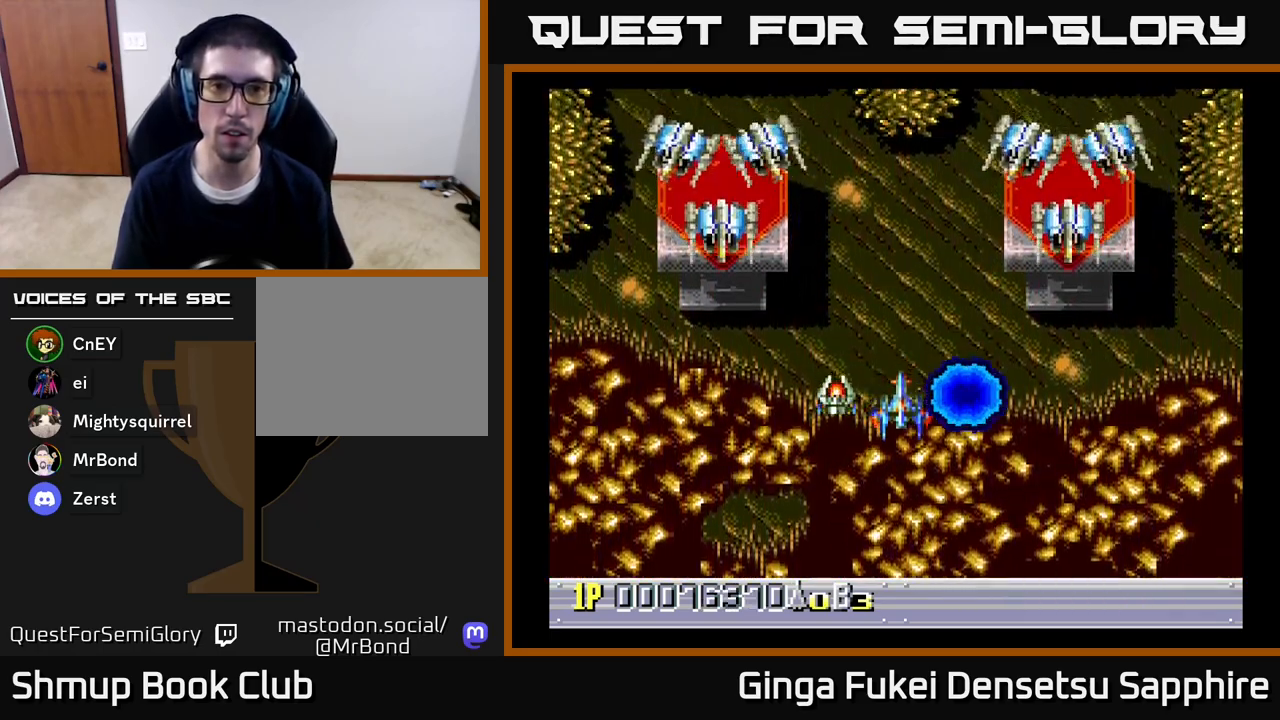
{"buttons": ["A", "DPAD_DOWN"], "left_stick": "center", "right_stick": "center", "events": [[283, "DPAD_DOWN", "up"], [367, "DPAD_UP", "down"], [450, "A", "down"], [500, "DPAD_DOWN", "down"], [500, "DPAD_UP", "up"]]}
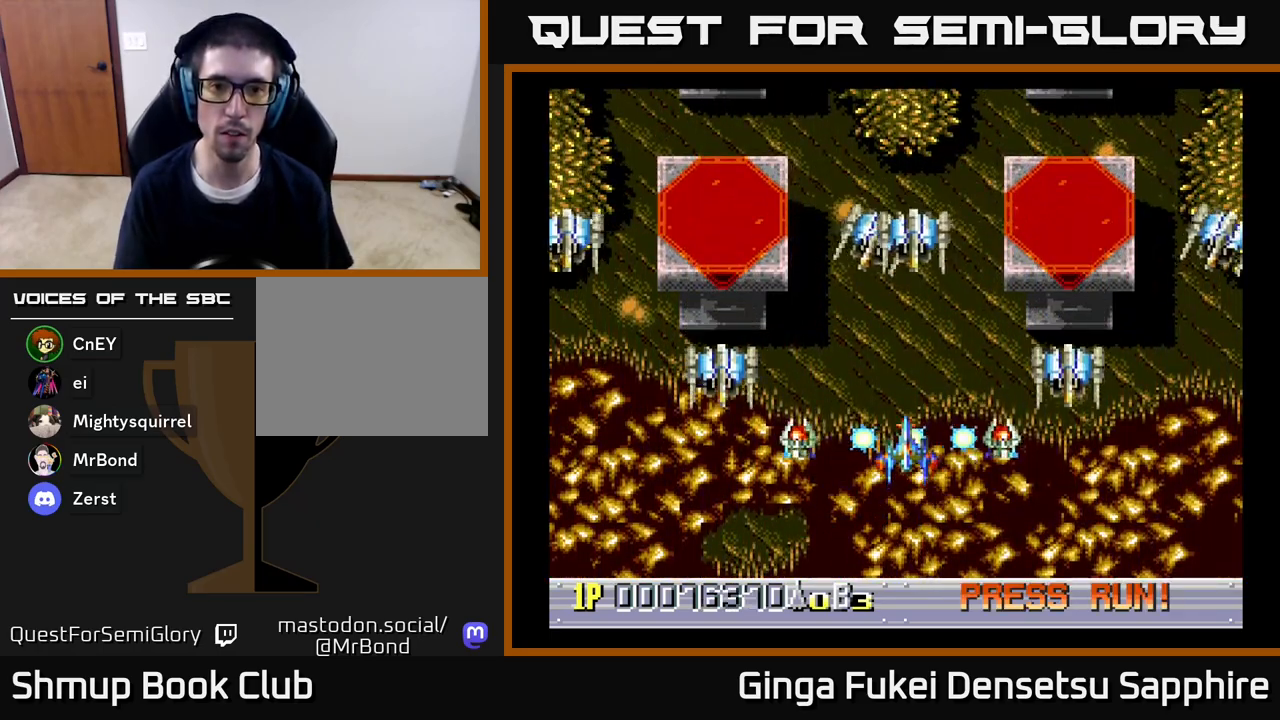
{"buttons": ["DPAD_DOWN"], "left_stick": "center", "right_stick": "center", "events": [[17, "A", "up"], [167, "DPAD_DOWN", "up"], [167, "DPAD_LEFT", "down"], [233, "DPAD_LEFT", "up"], [383, "DPAD_DOWN", "down"]]}